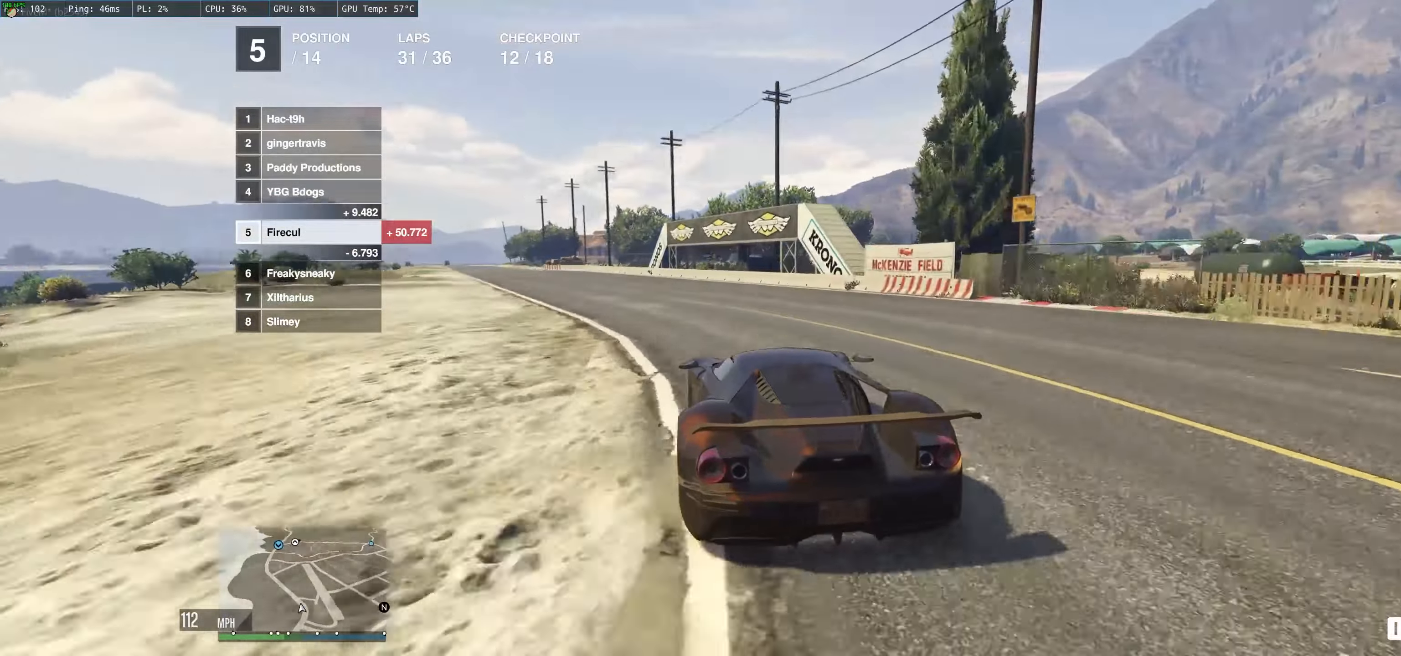
Gameplay with a controller (Xbox layout); each line is a JSON object with the inputs held at the frame after it. "events" lists button and stick changes between this image and that frame as [ms after this image, input, new state], when the widget could be followed in between. Not read: L3 R3.
{"buttons": ["R2"], "left_stick": "left", "right_stick": "center", "events": [[66, "left_stick", "up-left"], [183, "left_stick", "left"], [333, "left_stick", "center"], [416, "left_stick", "up-left"], [466, "left_stick", "left"]]}
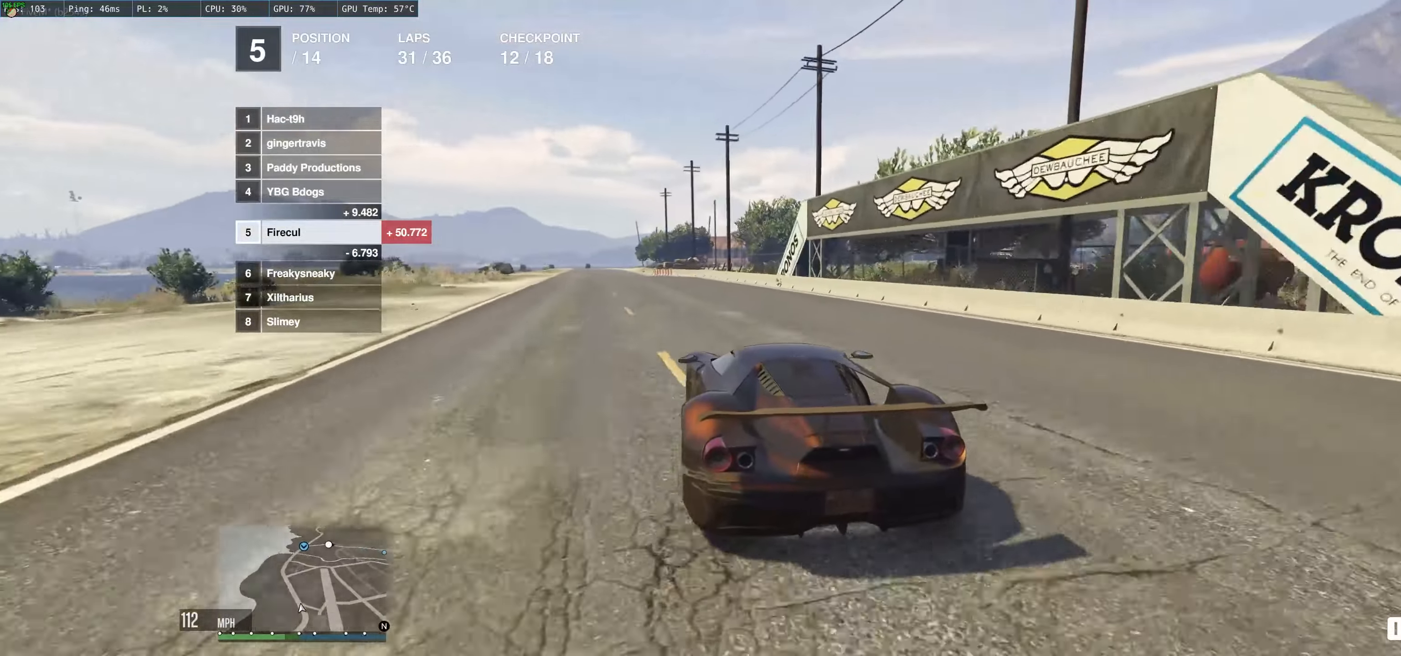
{"buttons": ["R2"], "left_stick": "left", "right_stick": "center", "events": [[116, "left_stick", "center"], [216, "left_stick", "up-left"], [483, "left_stick", "left"]]}
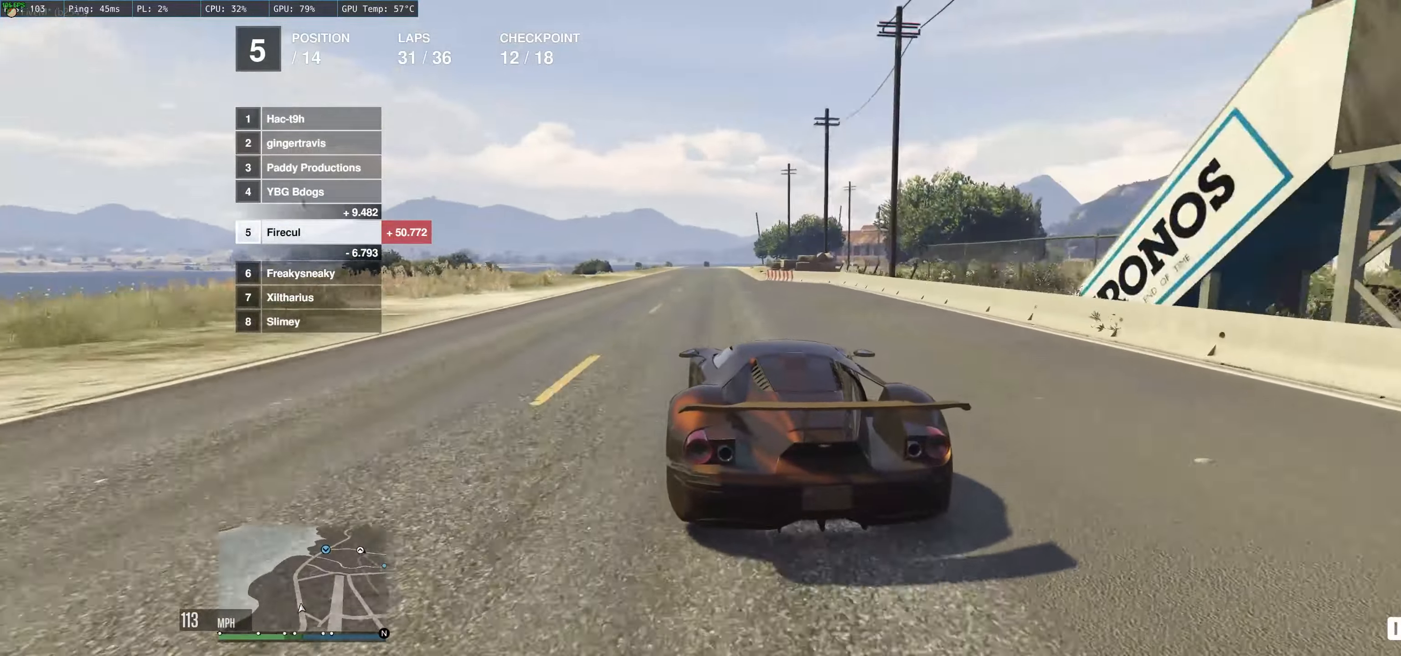
{"buttons": ["R2"], "left_stick": "up-left", "right_stick": "center", "events": [[83, "left_stick", "up-left"]]}
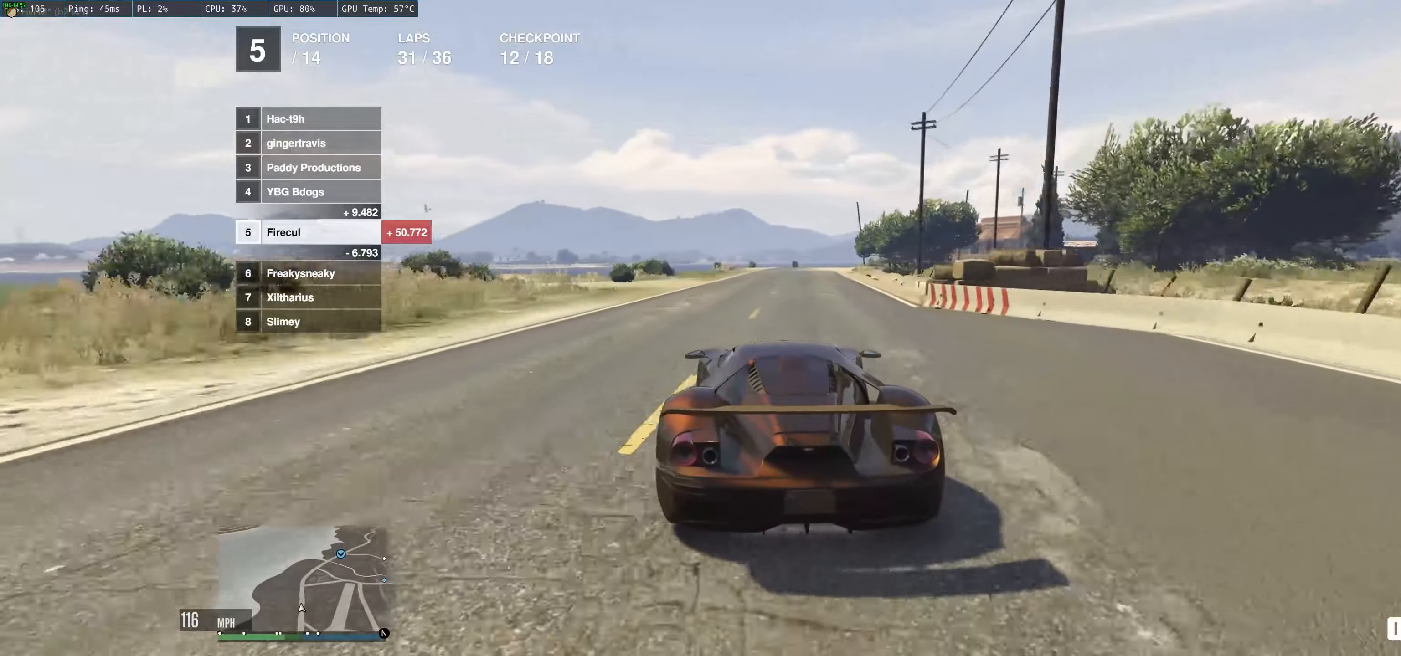
{"buttons": ["R2"], "left_stick": "up", "right_stick": "center", "events": [[400, "left_stick", "up"]]}
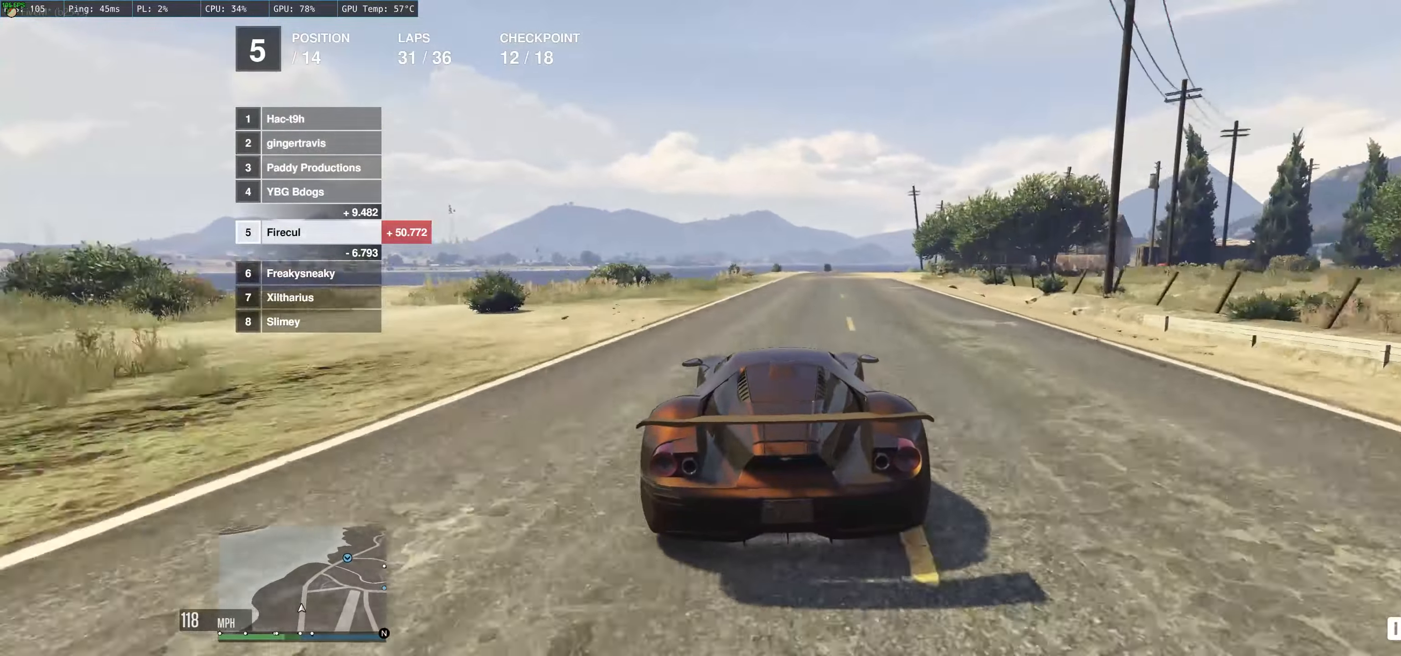
{"buttons": ["R2"], "left_stick": "up-right", "right_stick": "center", "events": [[200, "left_stick", "up-right"], [333, "left_stick", "up"], [483, "left_stick", "up-right"]]}
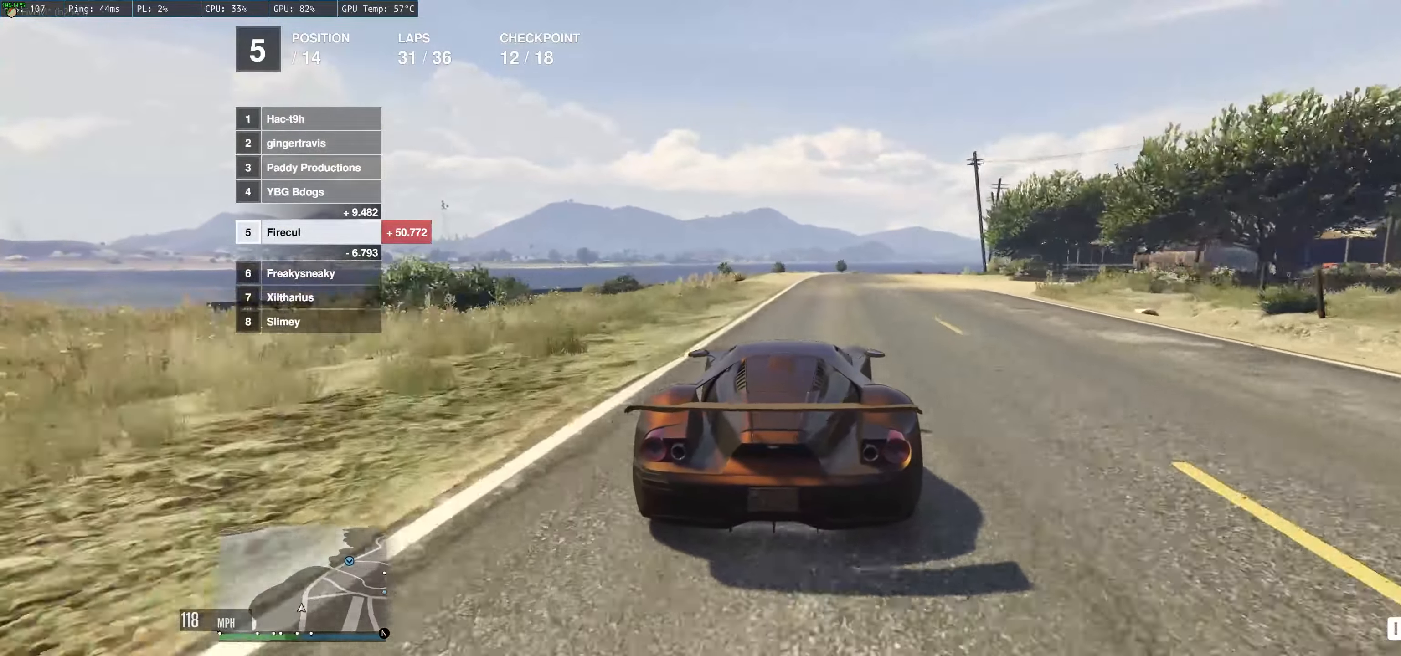
{"buttons": ["R2"], "left_stick": "up-right", "right_stick": "center", "events": []}
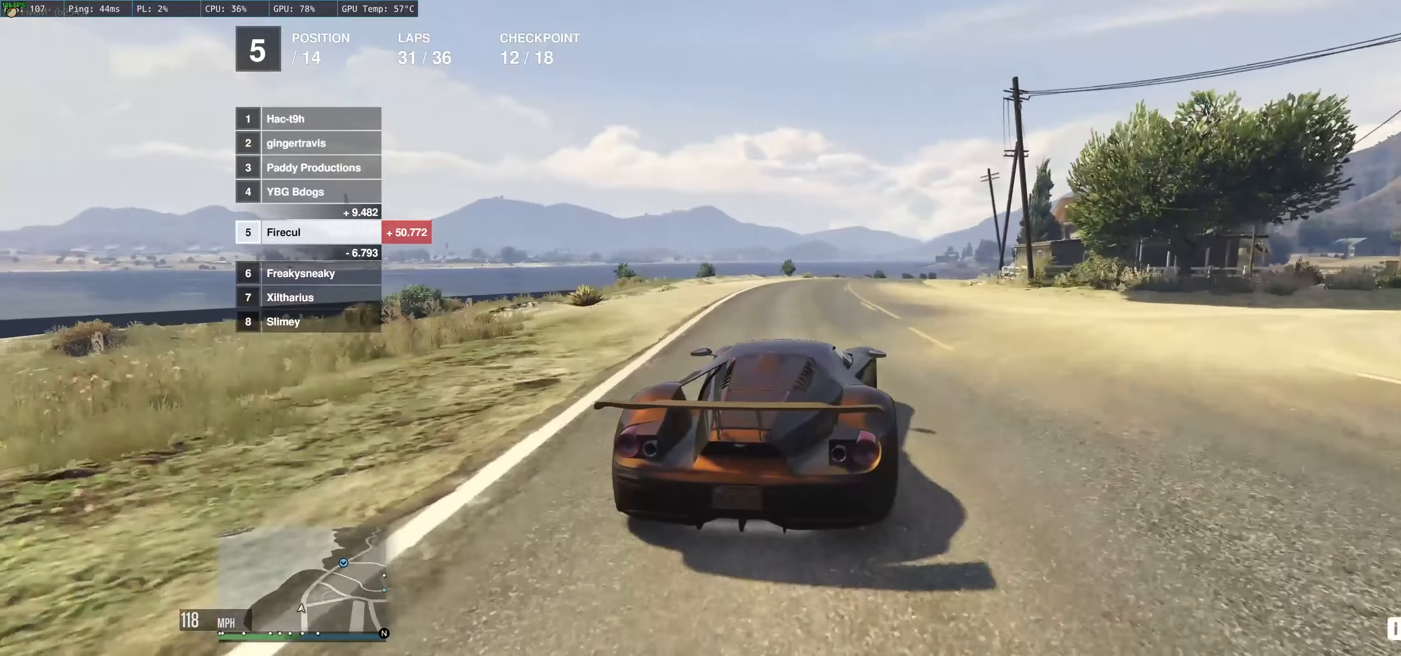
{"buttons": ["R2"], "left_stick": "right", "right_stick": "center", "events": [[317, "left_stick", "up"], [467, "left_stick", "right"]]}
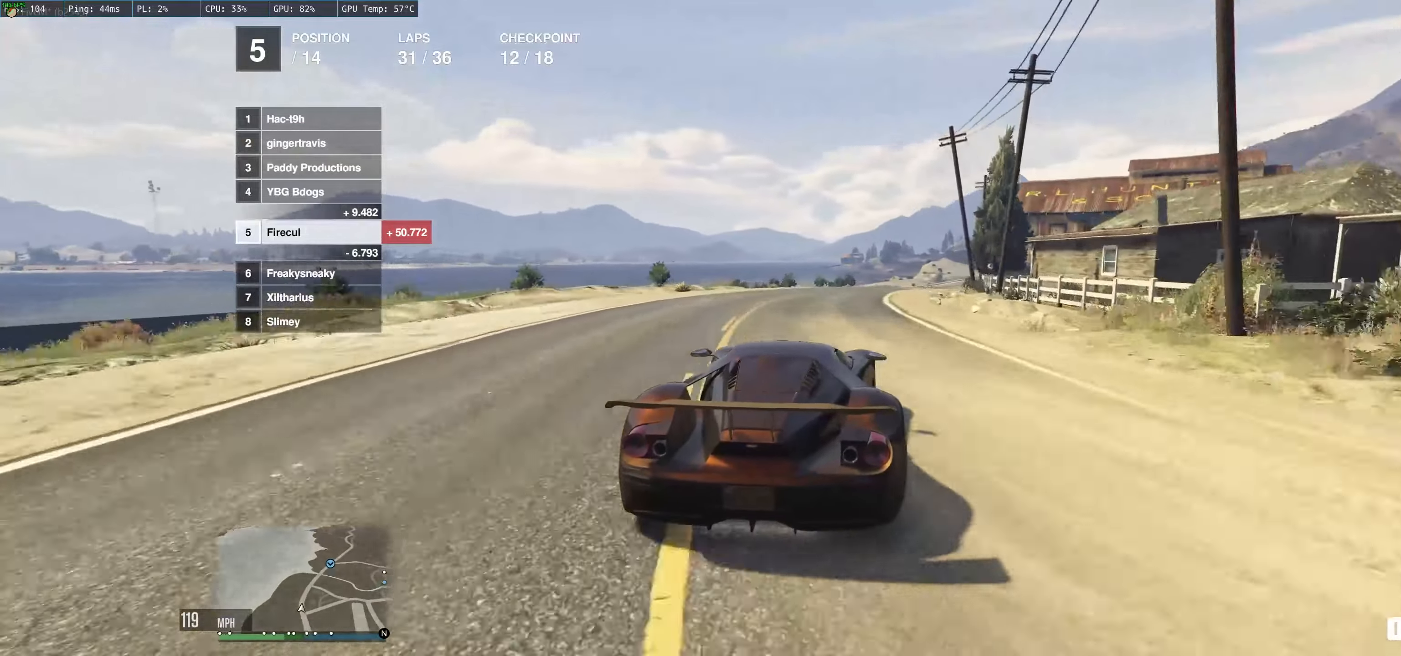
{"buttons": ["R2"], "left_stick": "up", "right_stick": "center", "events": [[67, "left_stick", "up-right"], [417, "left_stick", "up"]]}
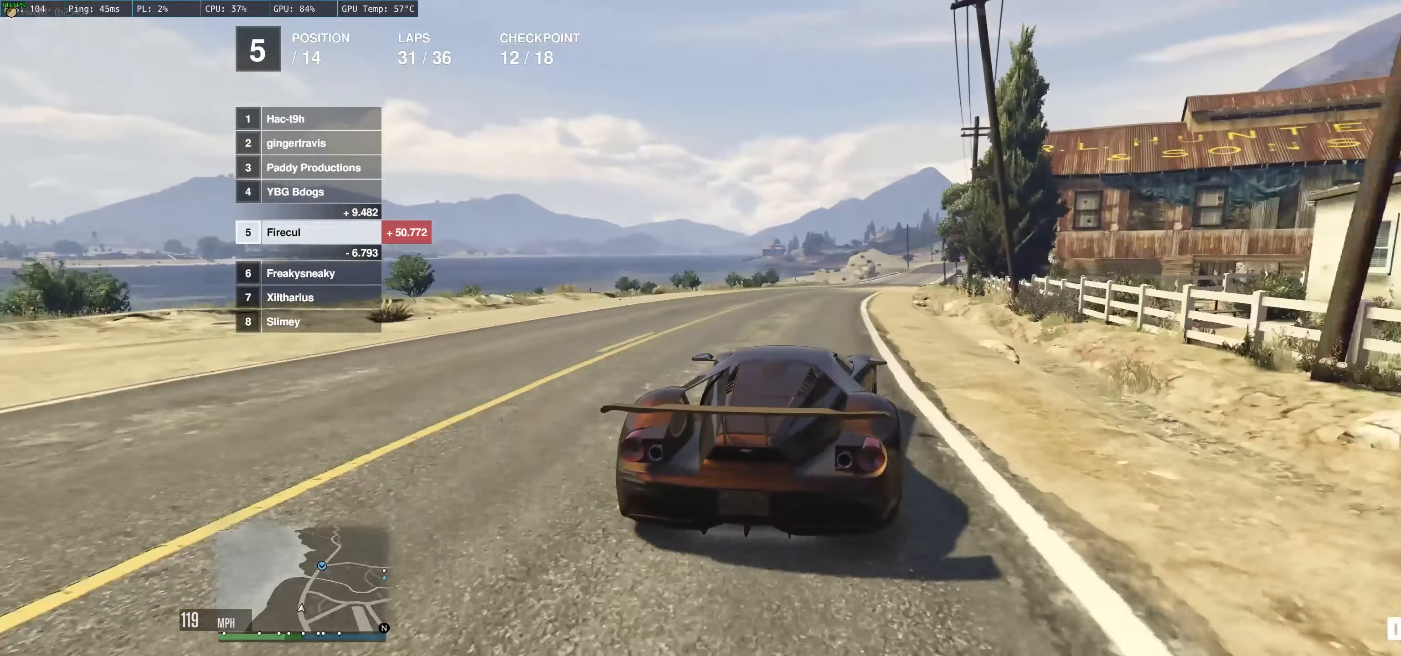
{"buttons": ["R2"], "left_stick": "up", "right_stick": "center", "events": [[300, "left_stick", "up-right"], [483, "left_stick", "up"]]}
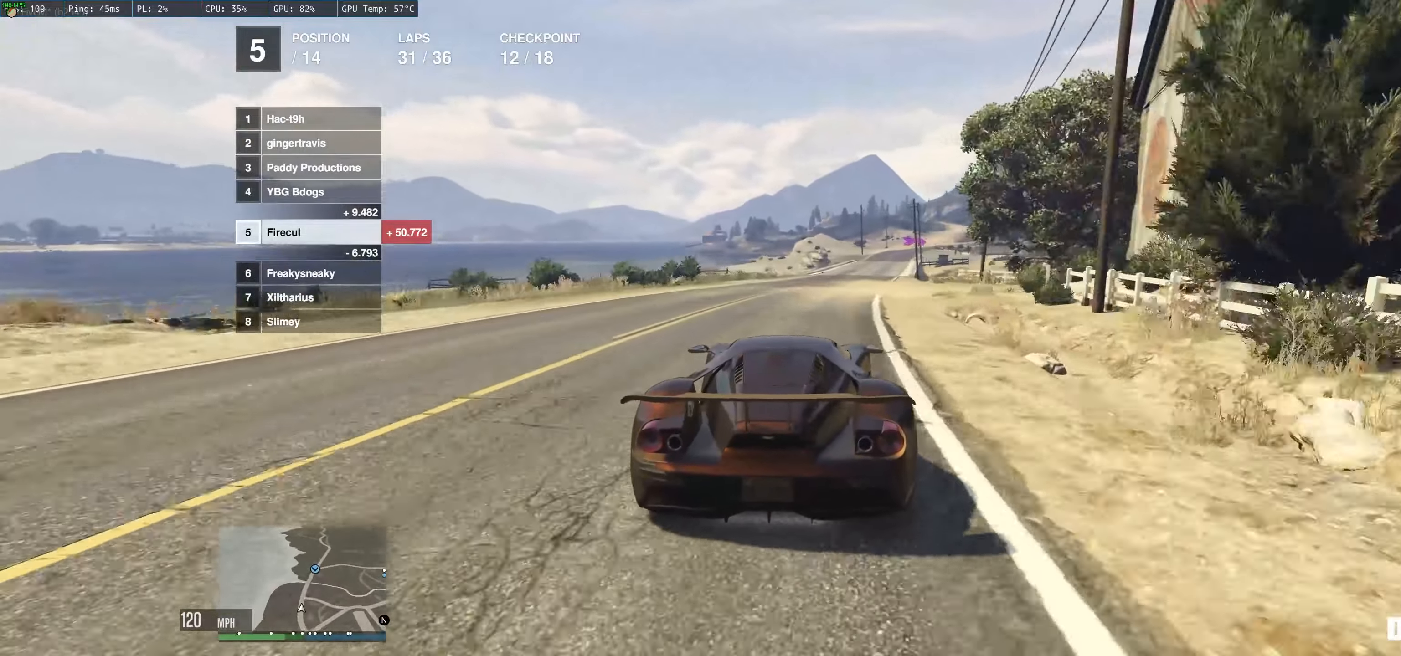
{"buttons": ["R2"], "left_stick": "up", "right_stick": "center", "events": []}
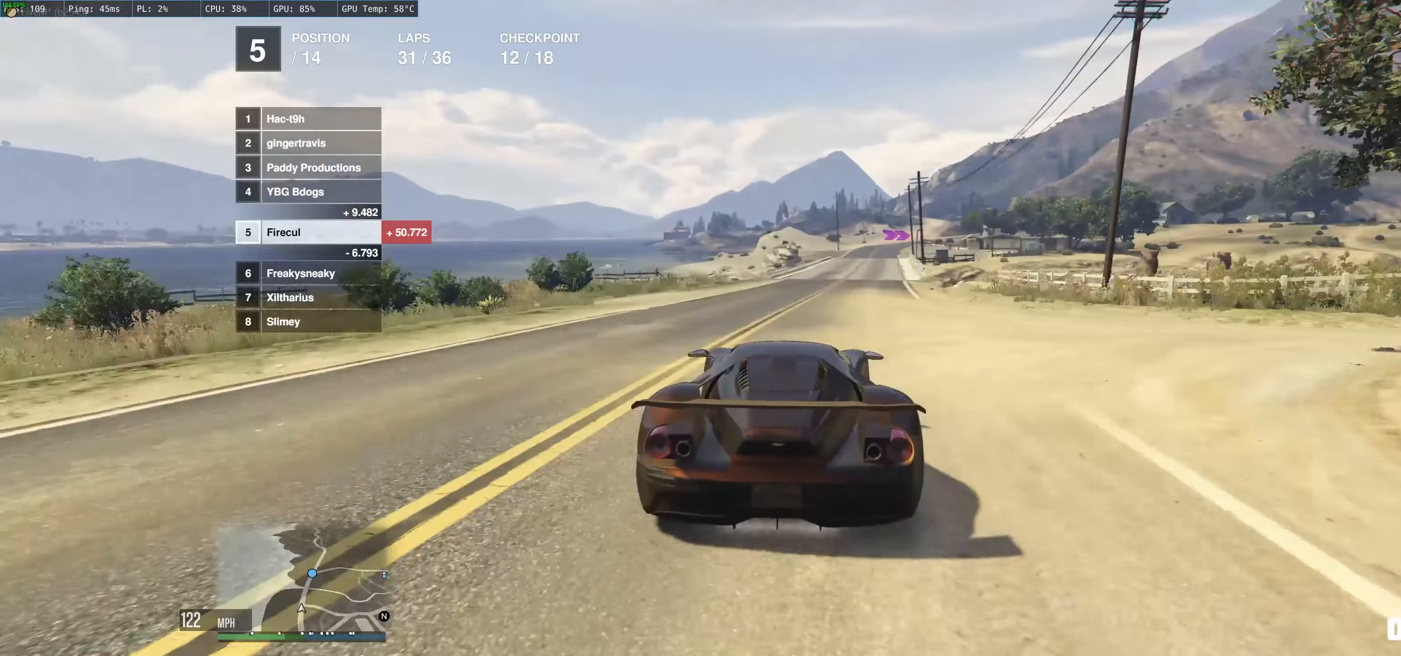
{"buttons": ["R2"], "left_stick": "up-right", "right_stick": "center", "events": [[200, "left_stick", "up-right"], [333, "left_stick", "up"], [433, "left_stick", "up-right"]]}
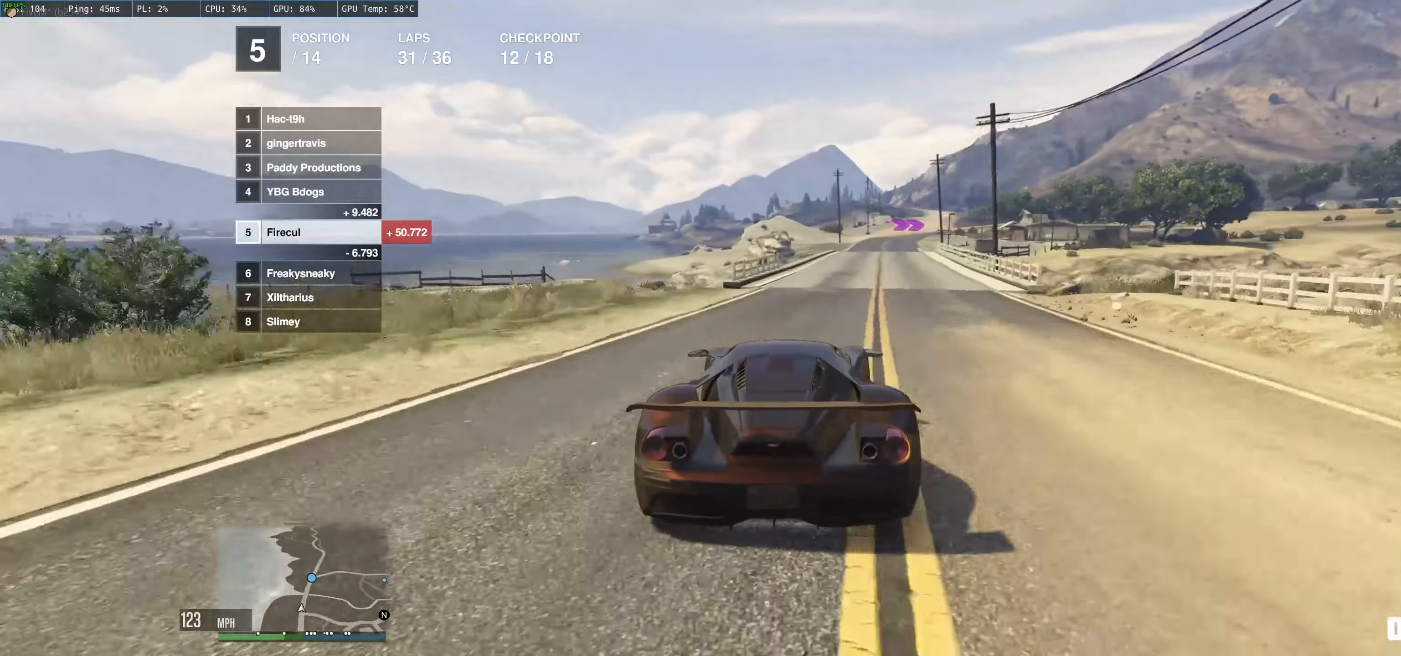
{"buttons": ["R2"], "left_stick": "up-right", "right_stick": "center", "events": [[67, "left_stick", "up"], [200, "left_stick", "up-right"]]}
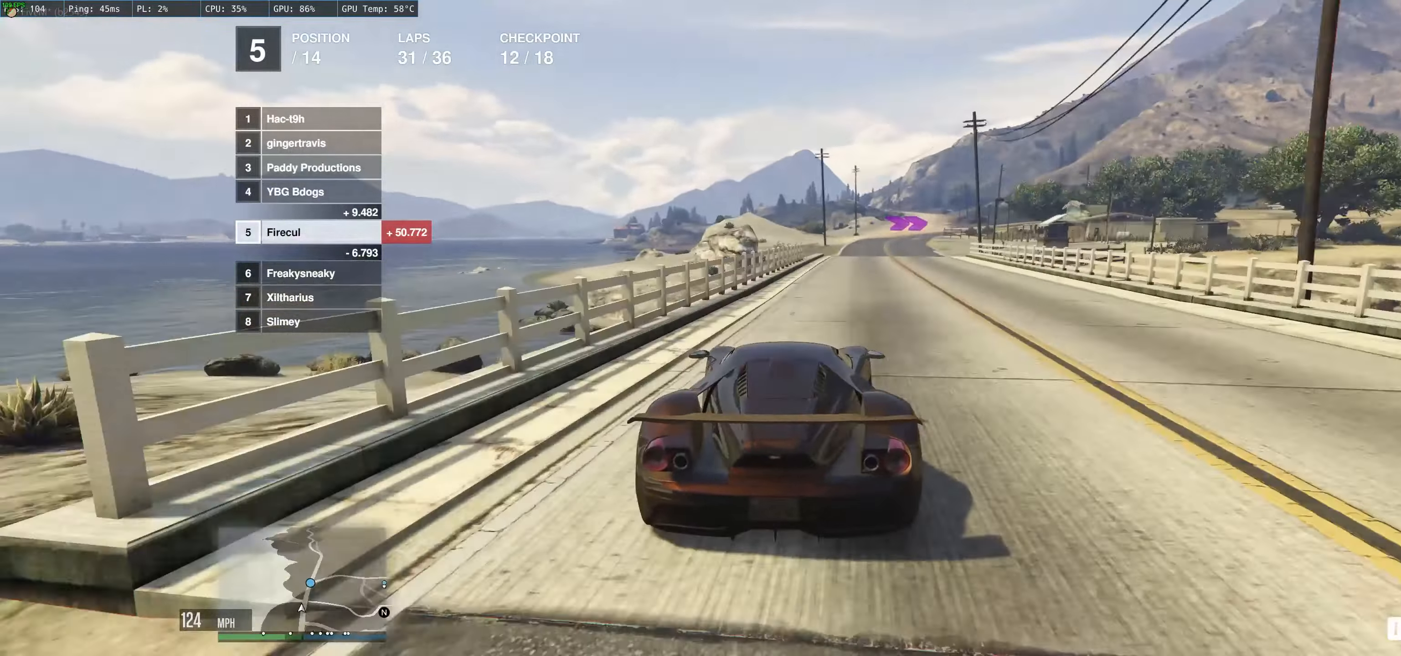
{"buttons": ["R2"], "left_stick": "up", "right_stick": "center", "events": [[350, "left_stick", "up-left"], [467, "left_stick", "up"]]}
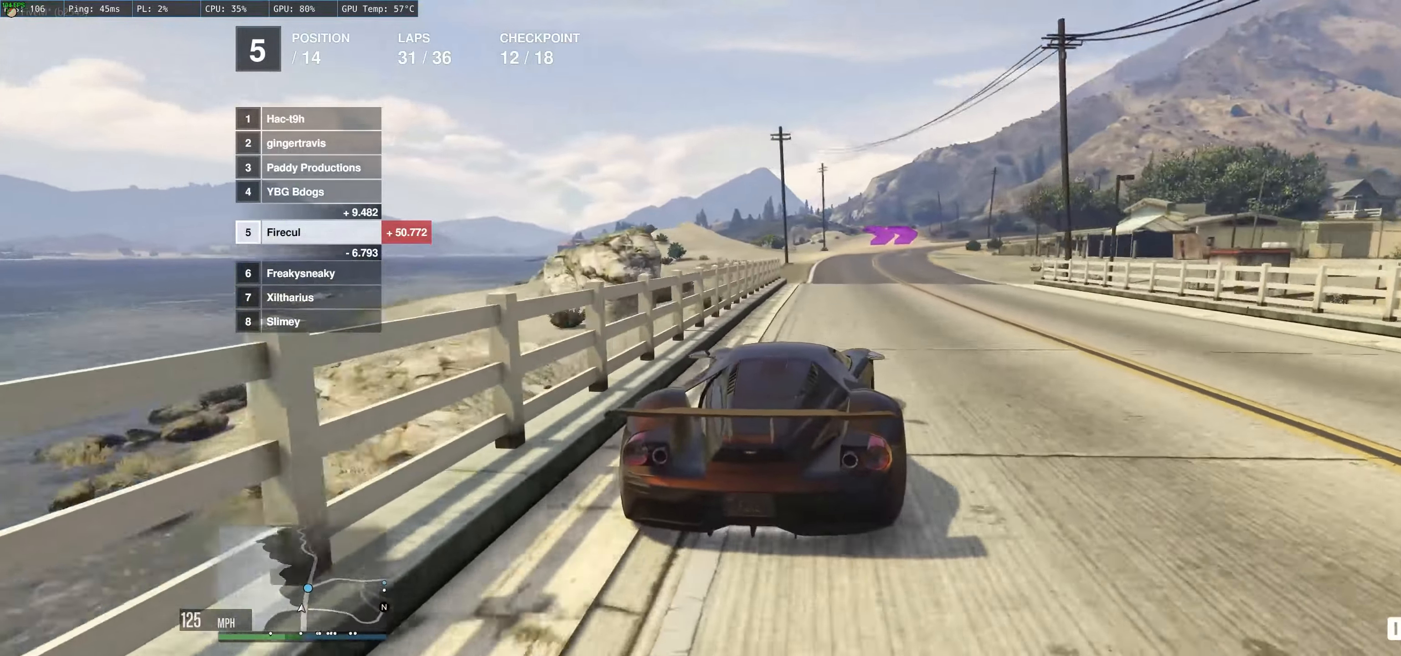
{"buttons": ["R2"], "left_stick": "up-right", "right_stick": "center", "events": [[250, "left_stick", "up-right"]]}
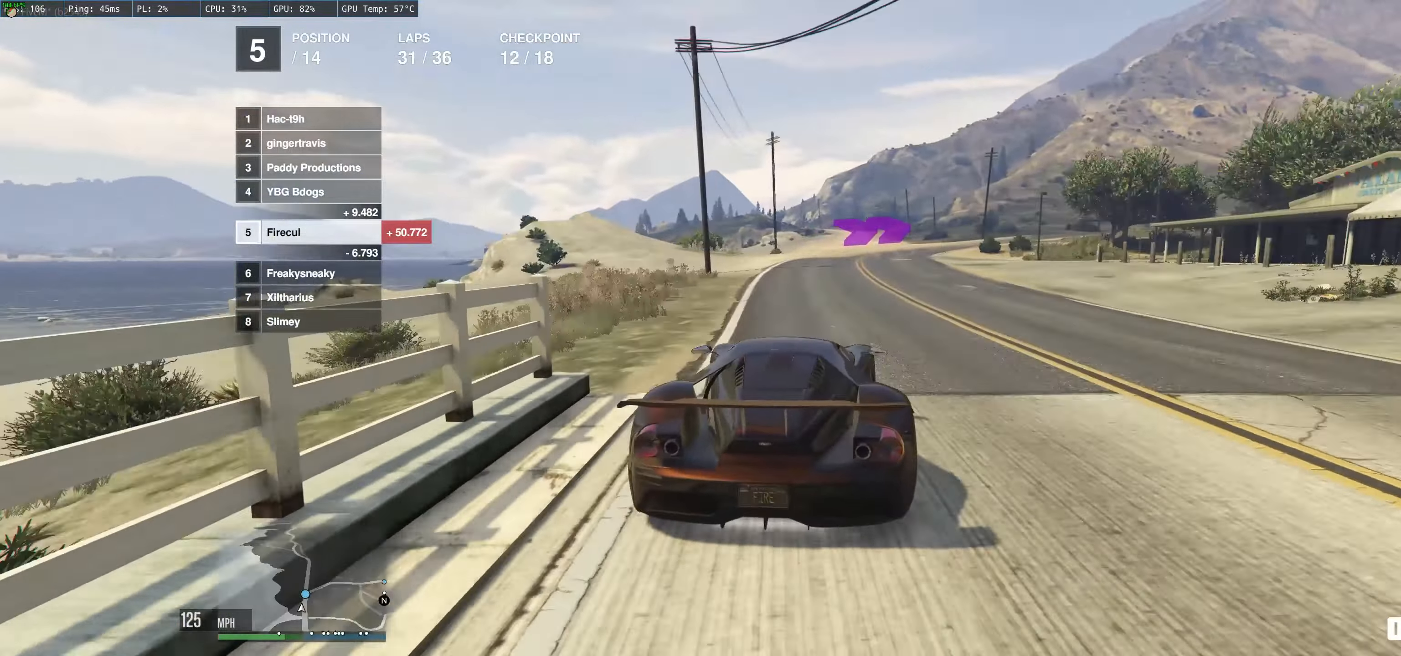
{"buttons": ["R2"], "left_stick": "right", "right_stick": "center", "events": [[217, "left_stick", "right"], [367, "left_stick", "center"], [433, "left_stick", "up-right"], [483, "left_stick", "right"]]}
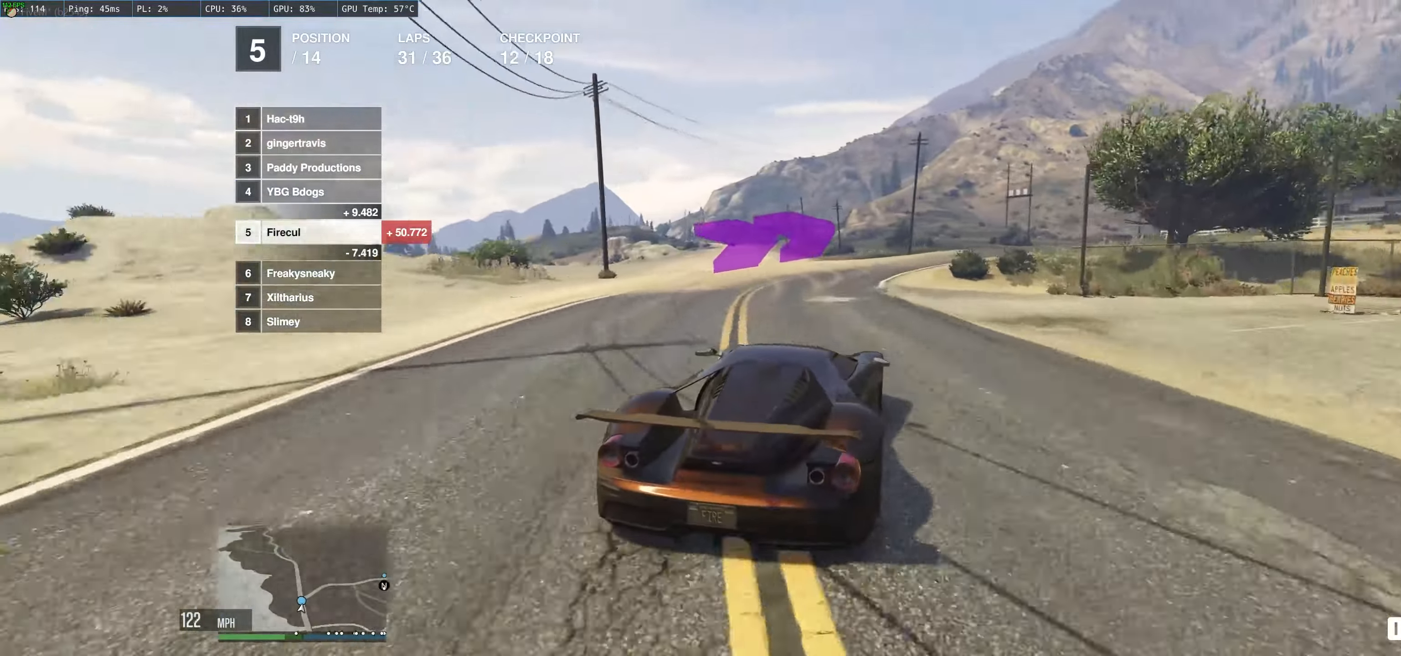
{"buttons": ["R2"], "left_stick": "center", "right_stick": "center", "events": [[17, "R2", "up"], [450, "R2", "down"], [500, "left_stick", "center"]]}
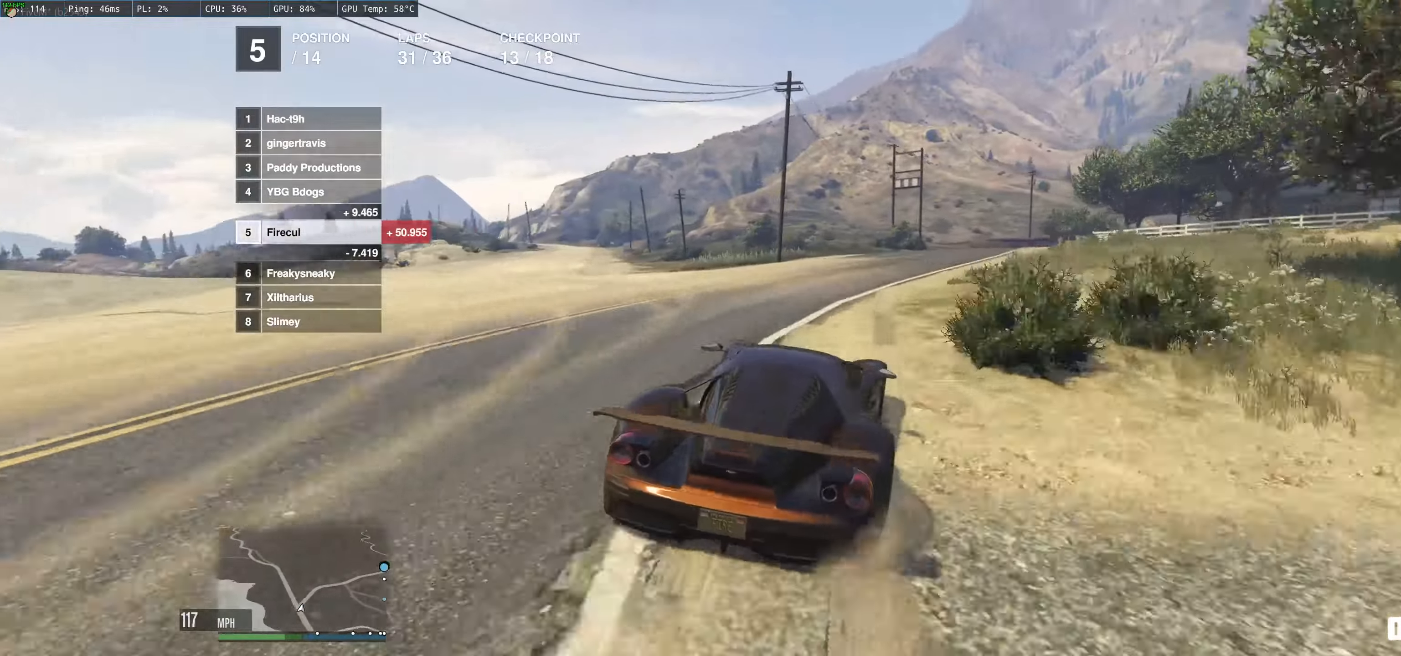
{"buttons": ["R2"], "left_stick": "right", "right_stick": "center", "events": [[67, "left_stick", "up-right"], [117, "left_stick", "right"], [284, "left_stick", "center"], [367, "left_stick", "right"]]}
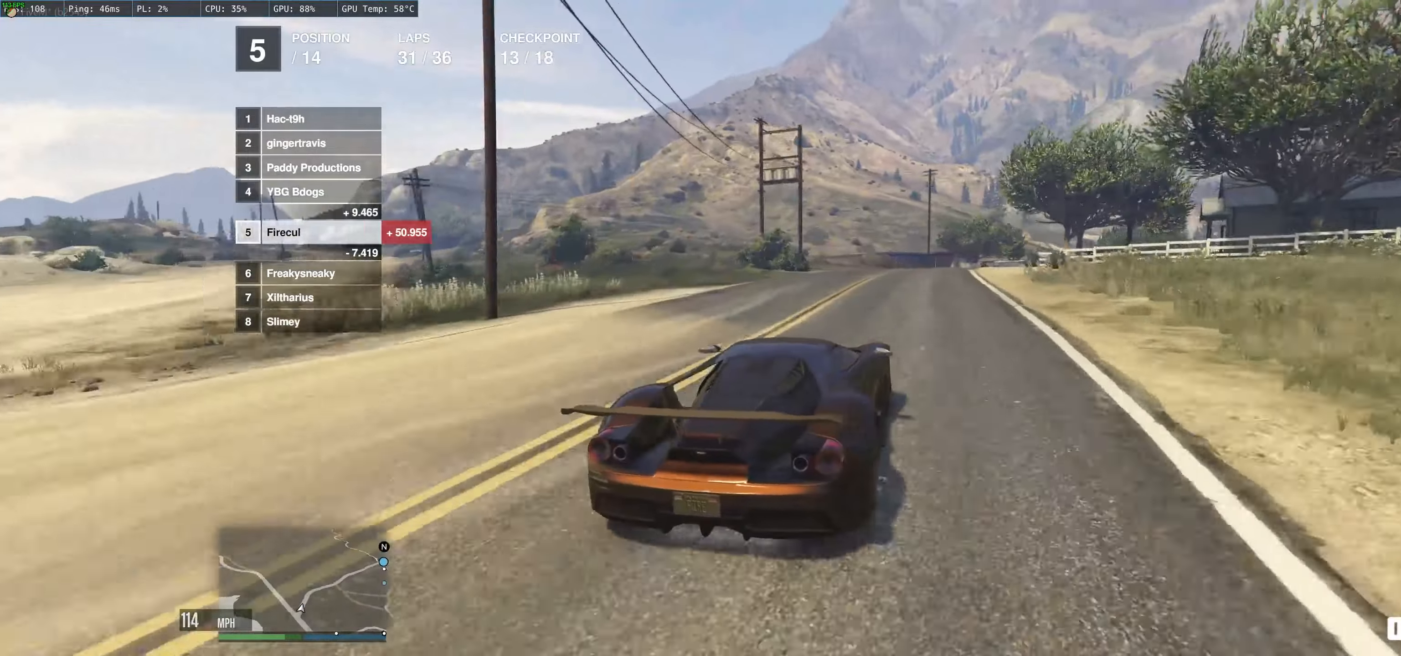
{"buttons": ["R2"], "left_stick": "right", "right_stick": "center", "events": [[100, "R2", "up"], [184, "R2", "down"], [334, "left_stick", "center"], [467, "left_stick", "right"]]}
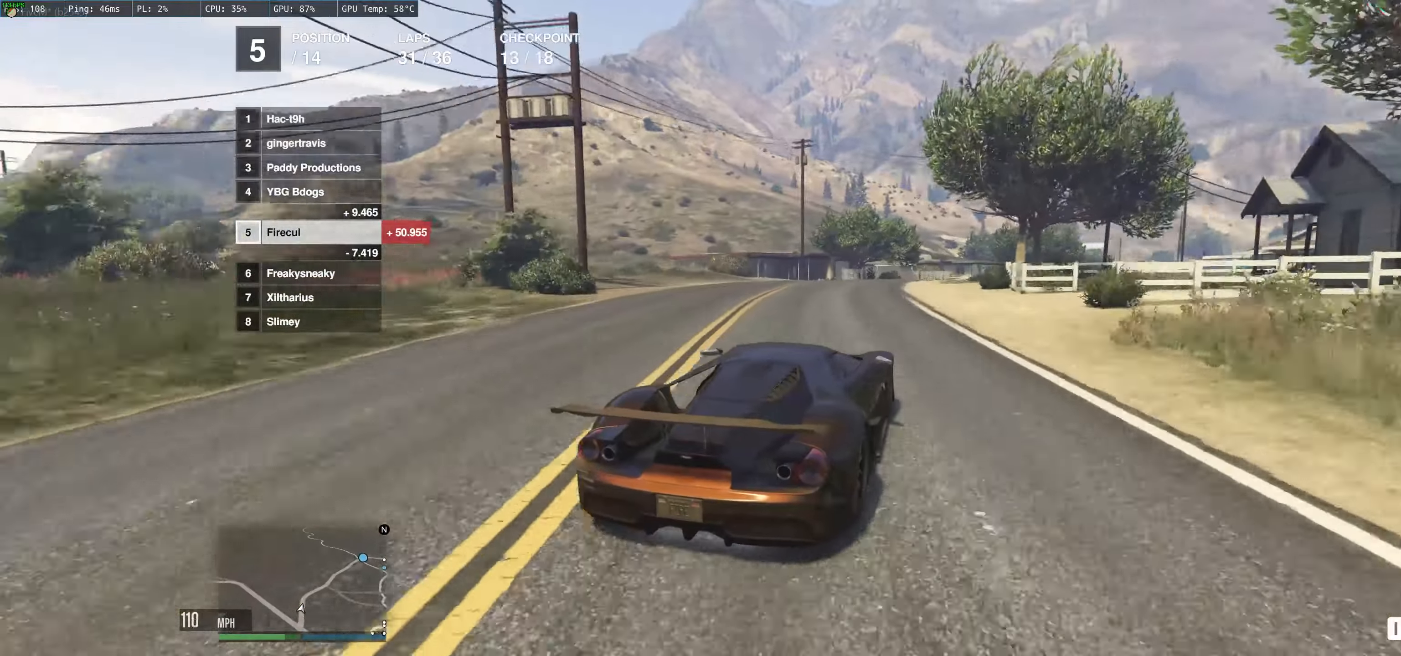
{"buttons": ["R2"], "left_stick": "right", "right_stick": "center", "events": [[250, "left_stick", "center"], [350, "left_stick", "right"]]}
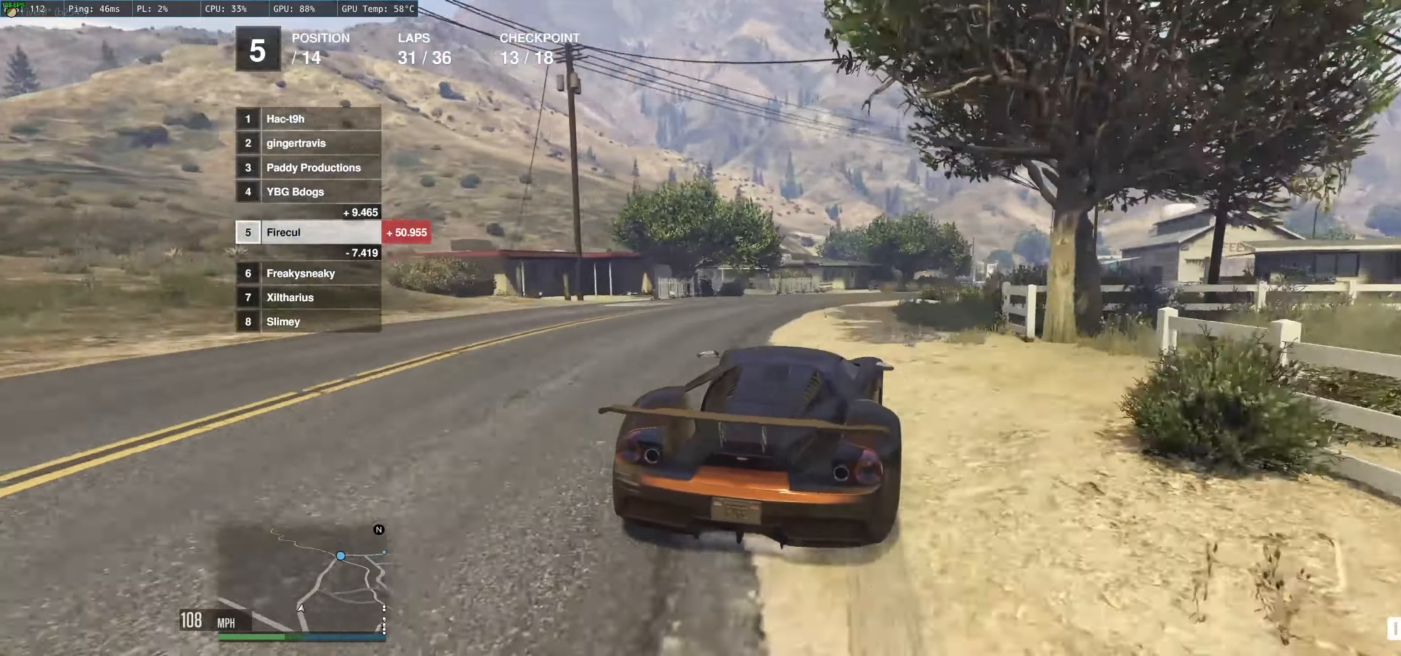
{"buttons": ["R2"], "left_stick": "center", "right_stick": "center", "events": [[50, "left_stick", "up-right"], [150, "left_stick", "right"], [317, "left_stick", "center"]]}
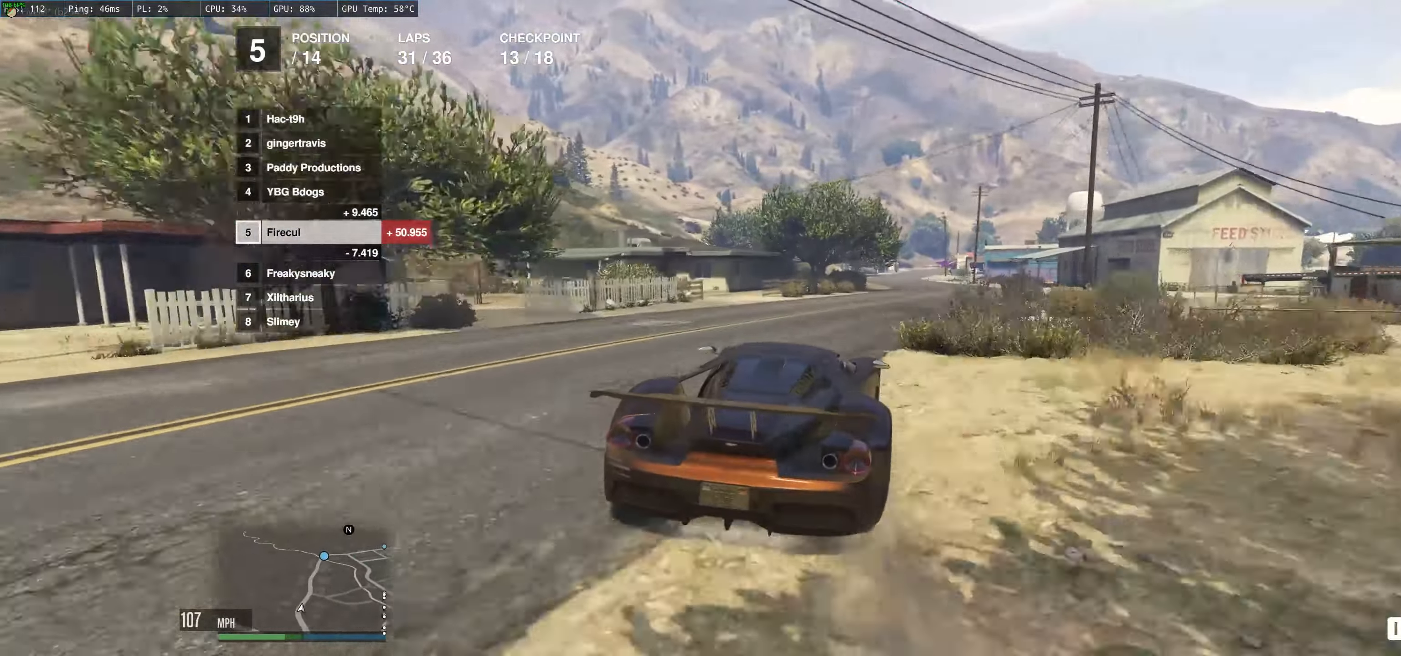
{"buttons": ["R2"], "left_stick": "center", "right_stick": "center", "events": [[100, "left_stick", "right"], [167, "left_stick", "up-right"], [417, "left_stick", "center"]]}
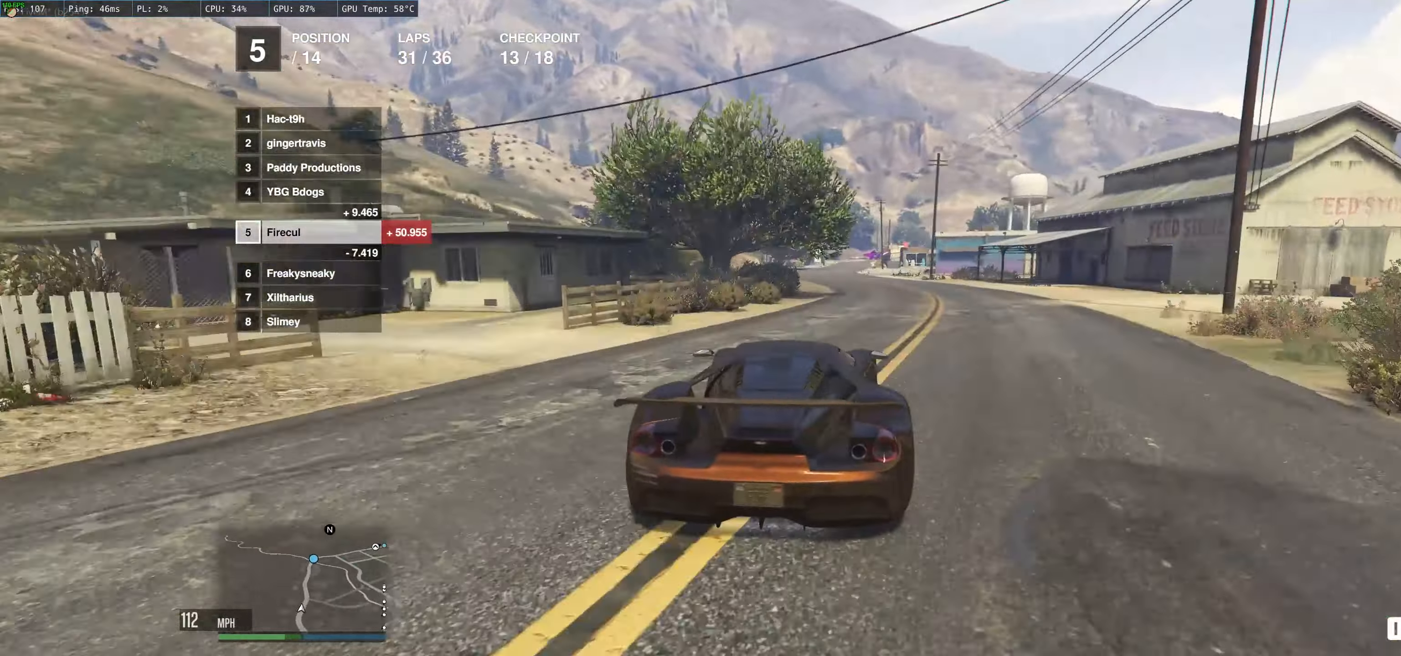
{"buttons": ["R2"], "left_stick": "center", "right_stick": "center", "events": [[50, "left_stick", "right"], [167, "left_stick", "up-left"], [267, "left_stick", "center"]]}
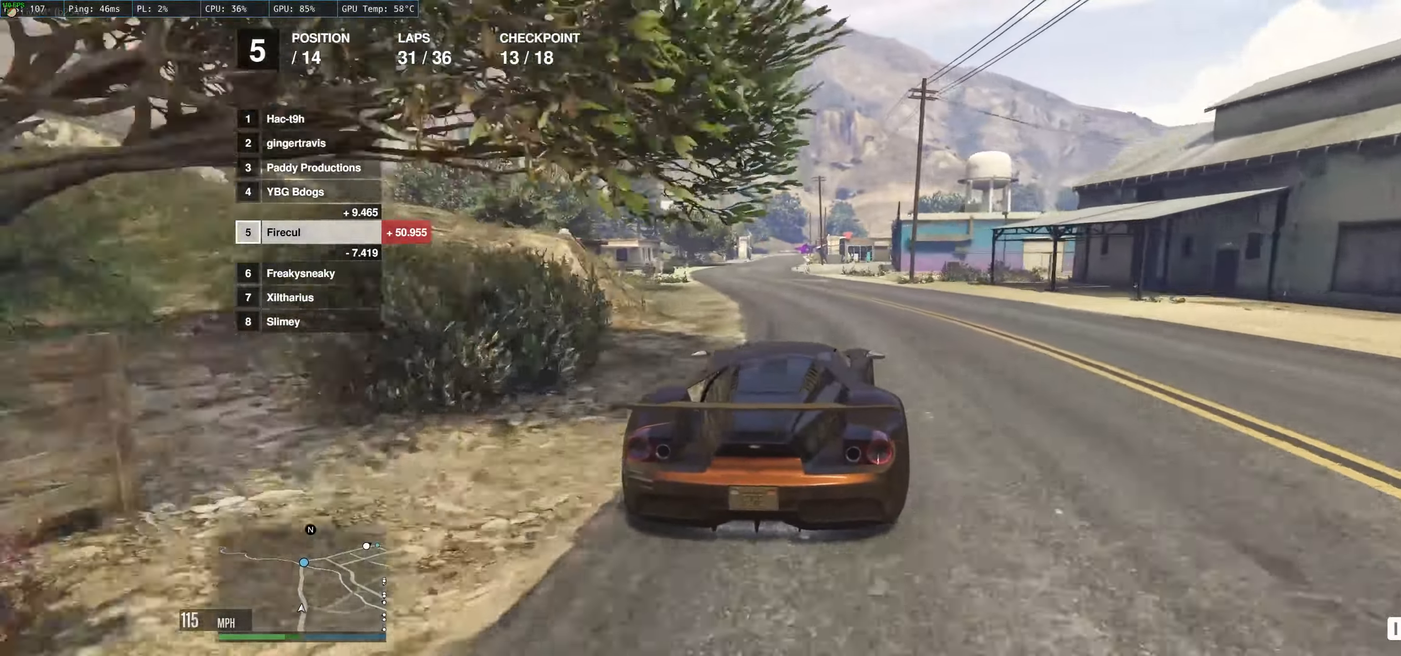
{"buttons": ["R2"], "left_stick": "center", "right_stick": "center", "events": [[100, "left_stick", "up-left"], [284, "left_stick", "left"], [484, "left_stick", "center"]]}
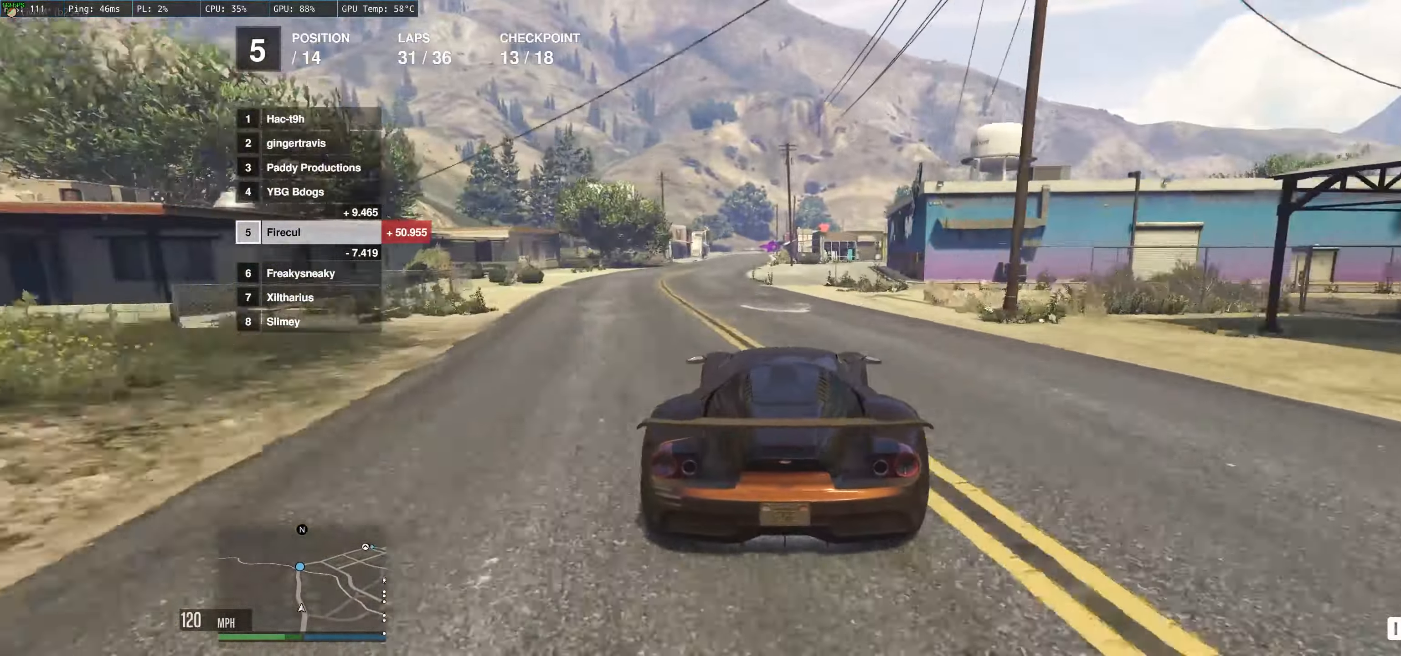
{"buttons": ["R2"], "left_stick": "up", "right_stick": "center", "events": [[50, "left_stick", "up-left"], [217, "left_stick", "left"], [484, "left_stick", "up"]]}
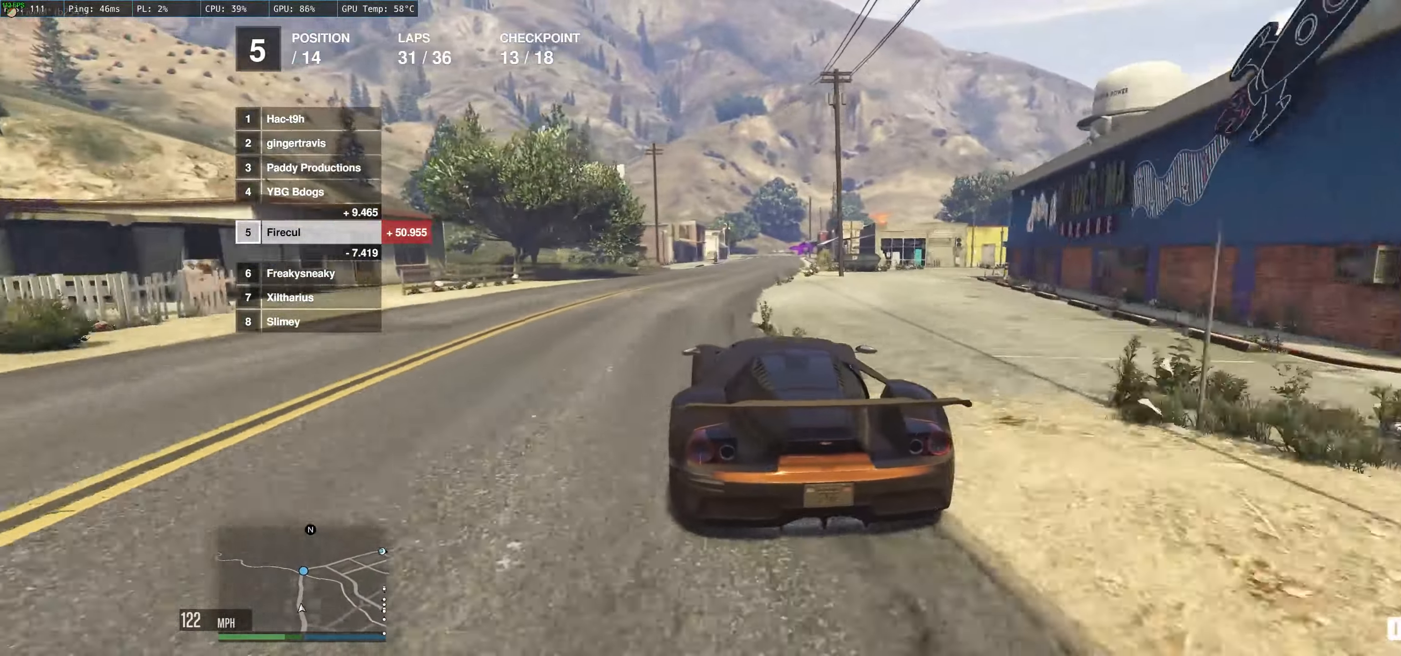
{"buttons": ["R2"], "left_stick": "up-right", "right_stick": "center", "events": [[384, "left_stick", "up-right"]]}
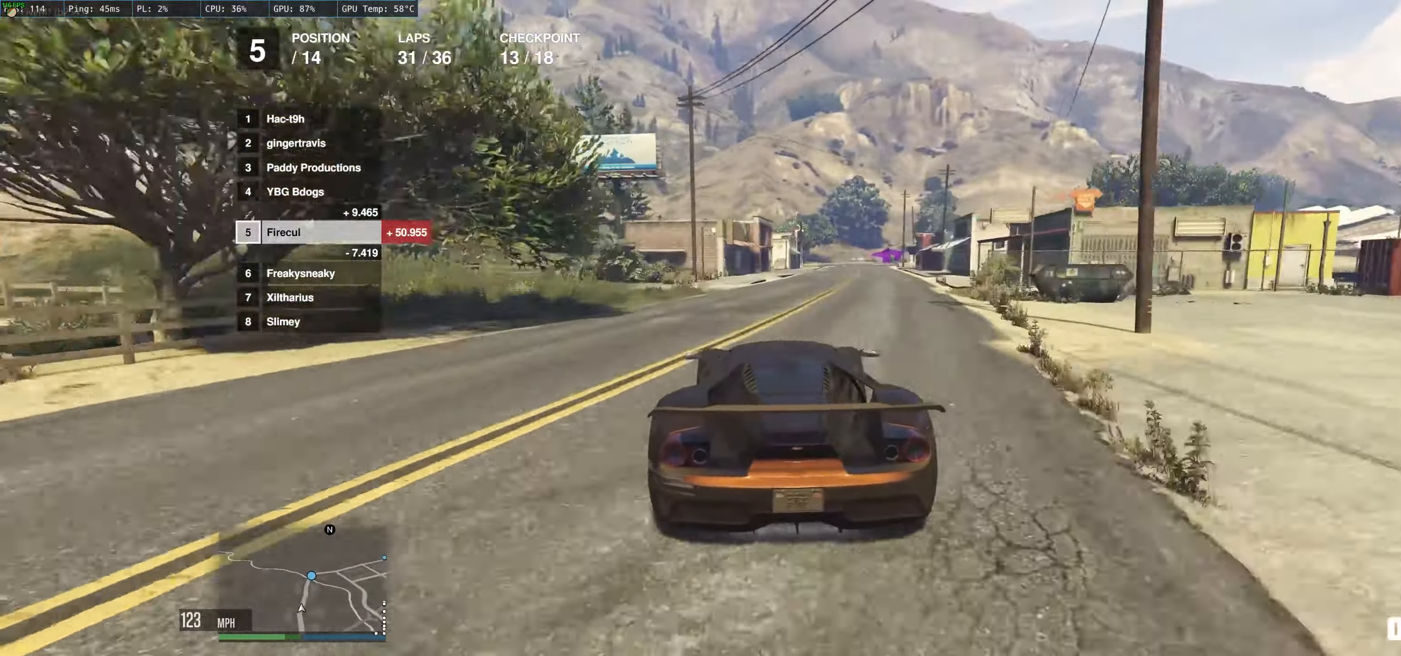
{"buttons": ["R2"], "left_stick": "up", "right_stick": "center", "events": [[100, "left_stick", "up-left"], [300, "left_stick", "up-right"], [366, "left_stick", "up"]]}
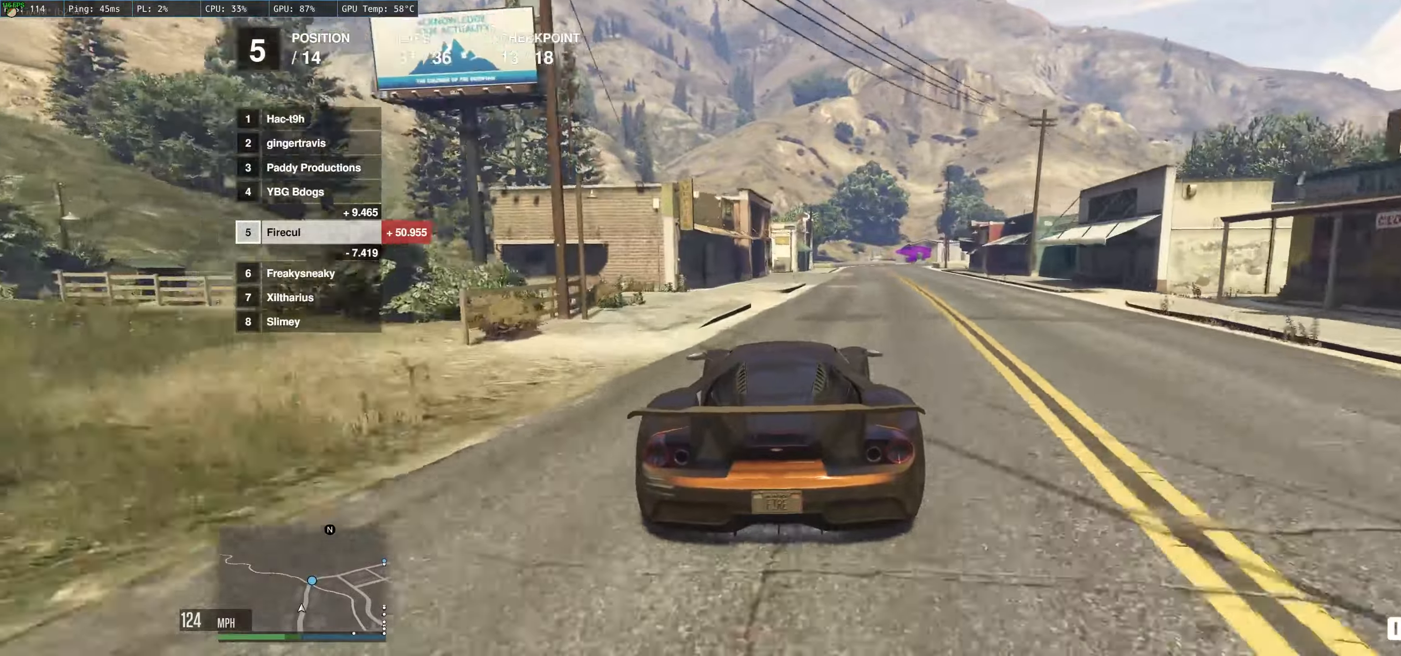
{"buttons": ["R2"], "left_stick": "up", "right_stick": "center", "events": [[50, "left_stick", "right"], [183, "left_stick", "center"], [300, "left_stick", "up-right"], [433, "left_stick", "up"]]}
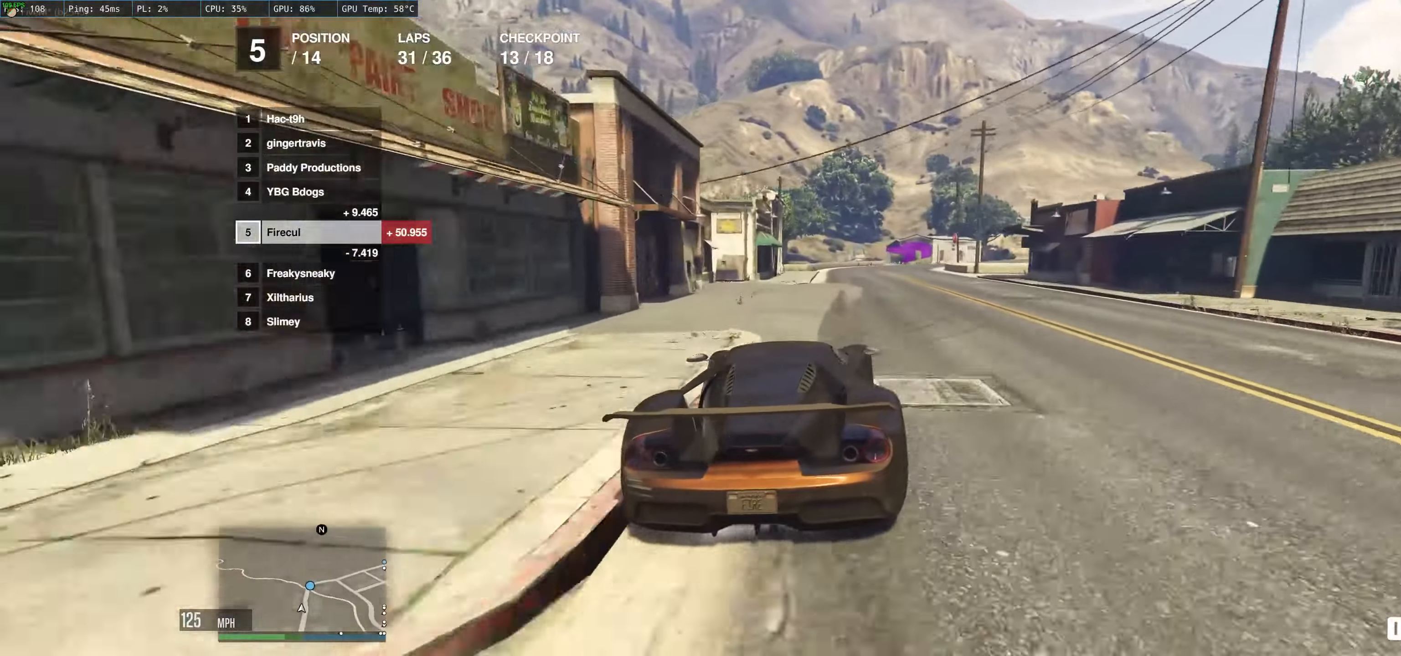
{"buttons": ["R2"], "left_stick": "up-right", "right_stick": "center", "events": [[33, "left_stick", "up-right"], [183, "left_stick", "up"], [366, "left_stick", "up-right"]]}
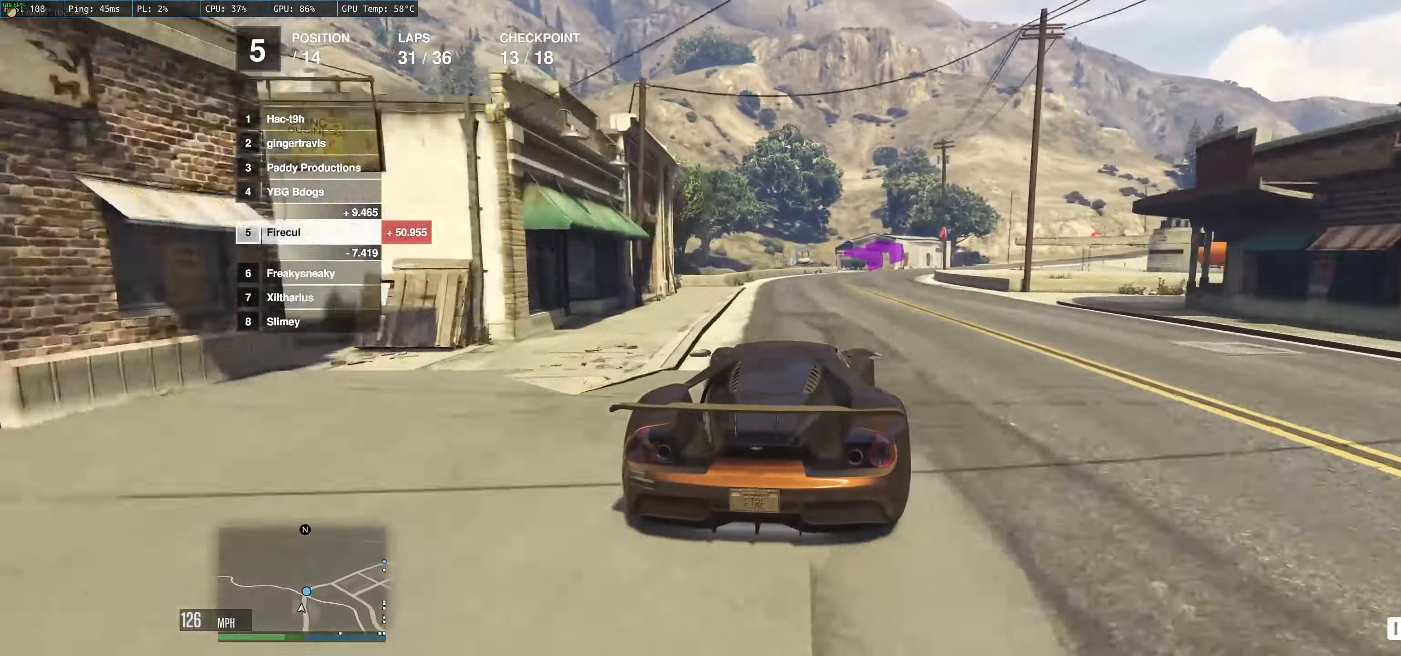
{"buttons": [], "left_stick": "right", "right_stick": "center", "events": [[16, "left_stick", "up-left"], [83, "left_stick", "up-right"], [133, "left_stick", "right"], [233, "left_stick", "up-right"], [350, "left_stick", "right"], [466, "R2", "up"]]}
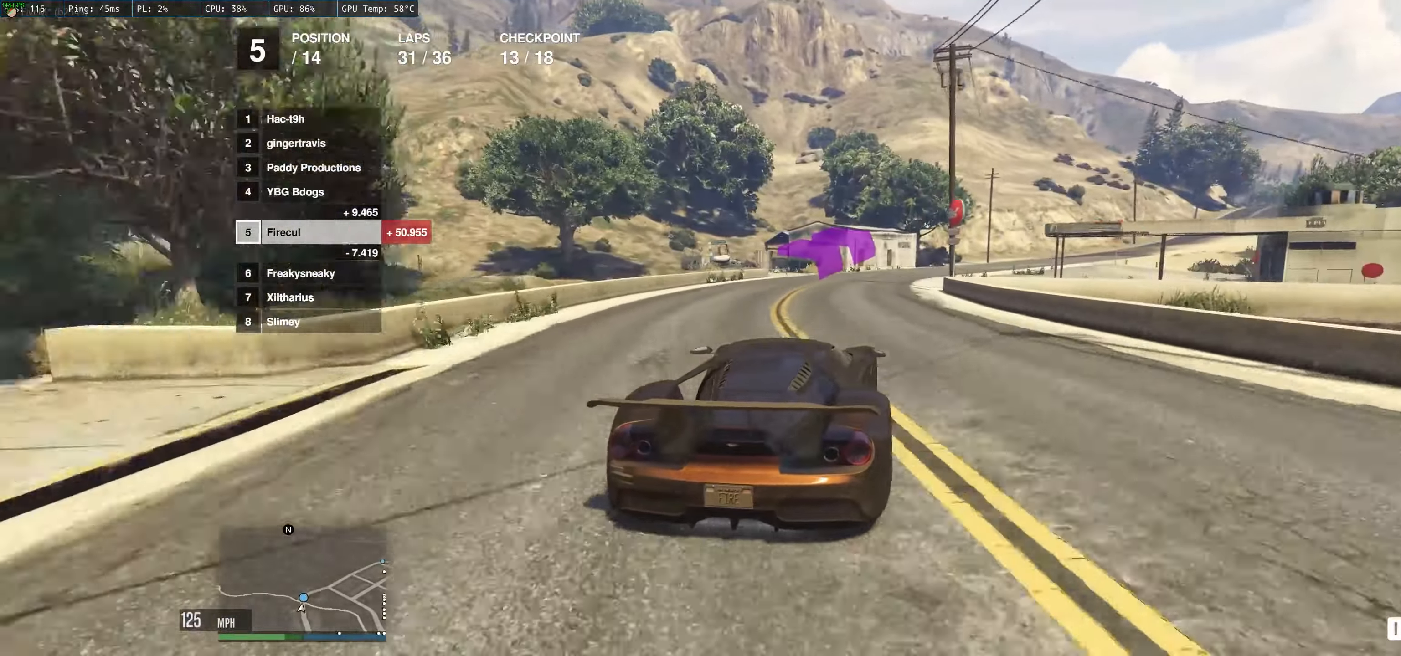
{"buttons": ["R2"], "left_stick": "right", "right_stick": "center", "events": [[50, "R2", "down"]]}